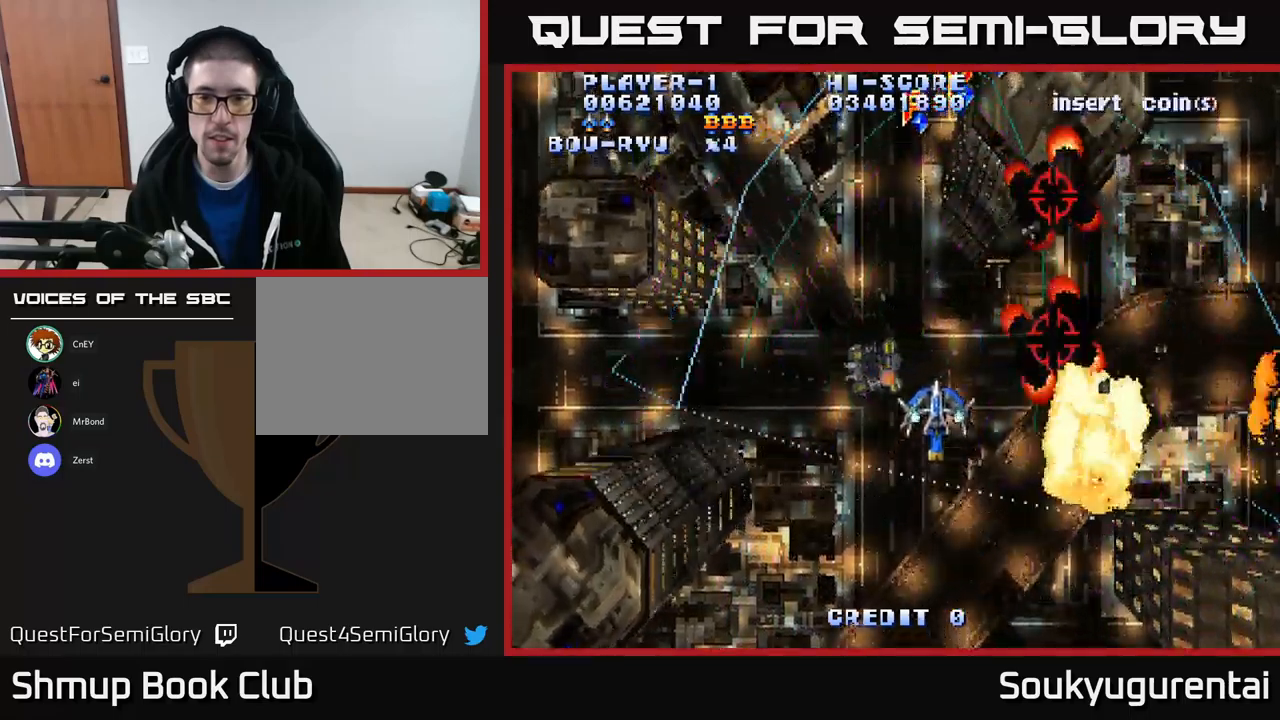
Gameplay with a controller (Xbox layout); each line is a JSON object with the inputs held at the frame after it. "events" lists button and stick changes between this image and that frame as [ms after this image, input, new state], when the widget could be followed in between.
{"buttons": ["A", "DPAD_UP", "DPAD_LEFT"], "left_stick": "center", "right_stick": "center", "events": [[84, "DPAD_UP", "up"], [117, "DPAD_RIGHT", "up"], [134, "DPAD_LEFT", "down"], [434, "DPAD_UP", "down"]]}
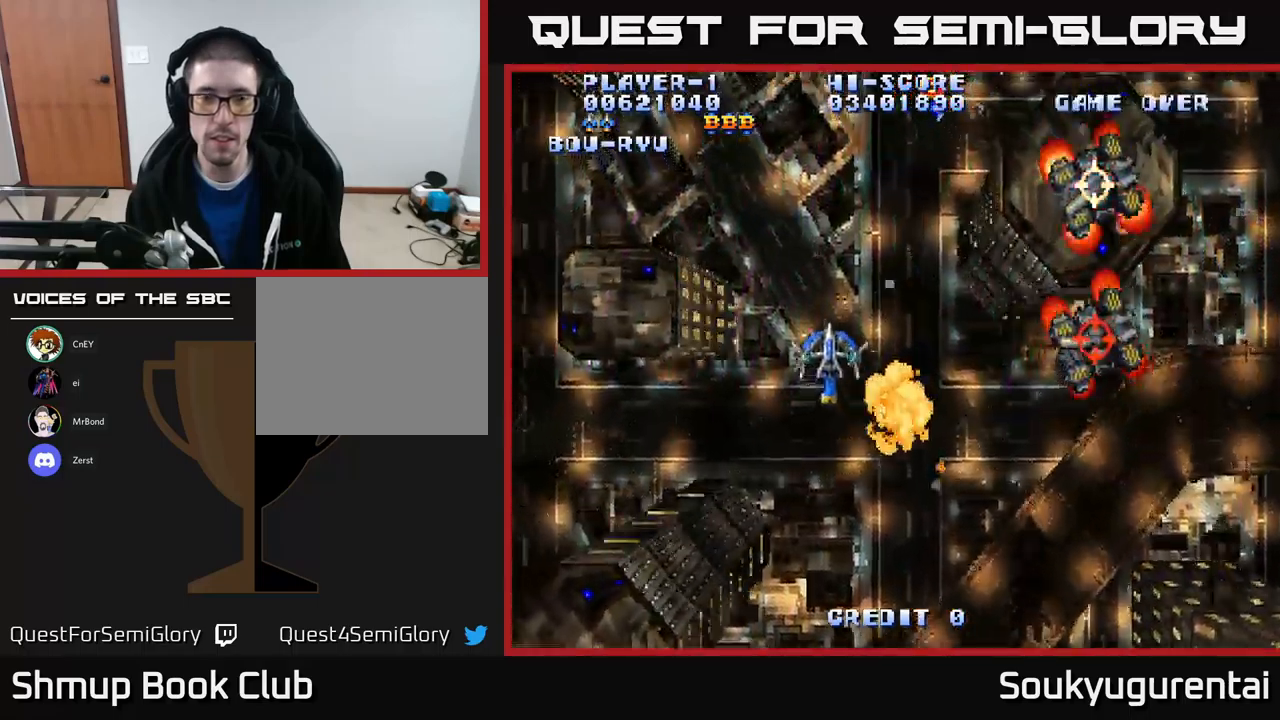
{"buttons": ["A", "DPAD_DOWN"], "left_stick": "center", "right_stick": "center", "events": [[217, "DPAD_LEFT", "up"], [367, "DPAD_RIGHT", "down"], [417, "DPAD_UP", "up"], [450, "DPAD_DOWN", "down"], [500, "DPAD_RIGHT", "up"]]}
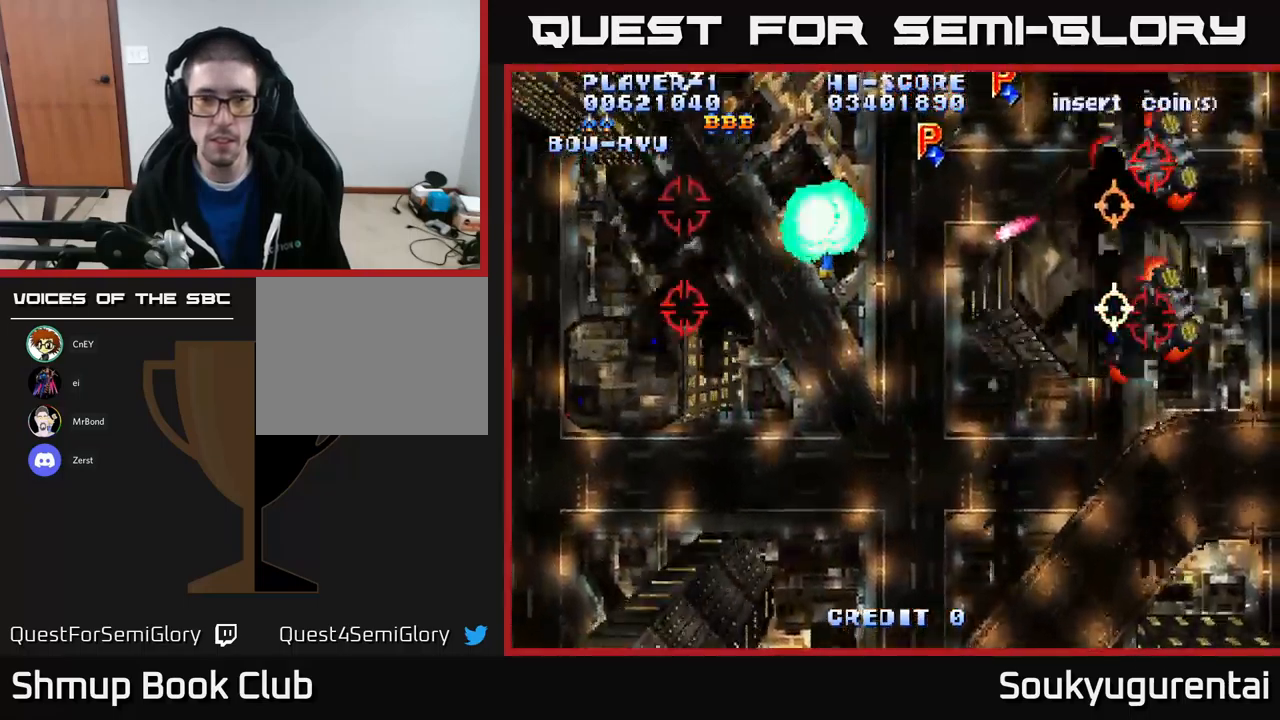
{"buttons": ["A", "DPAD_DOWN"], "left_stick": "center", "right_stick": "center", "events": [[17, "A", "up"], [67, "A", "down"]]}
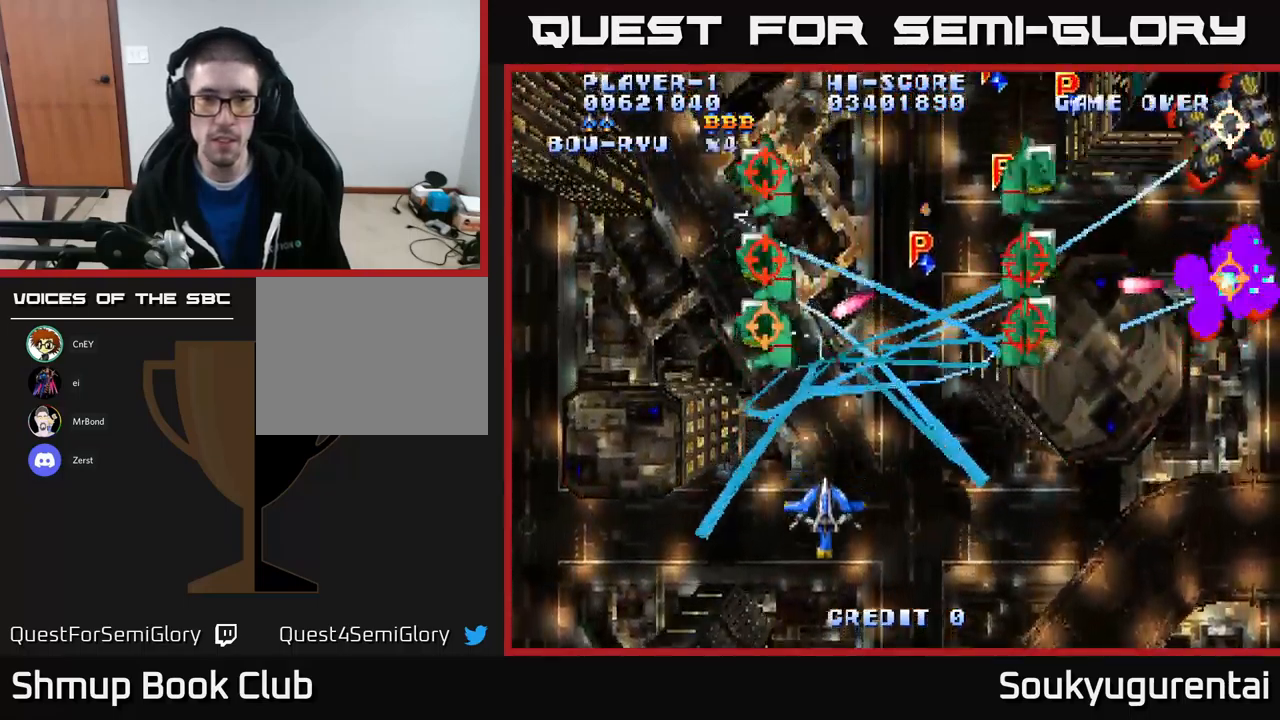
{"buttons": ["A"], "left_stick": "center", "right_stick": "center", "events": [[250, "DPAD_DOWN", "up"]]}
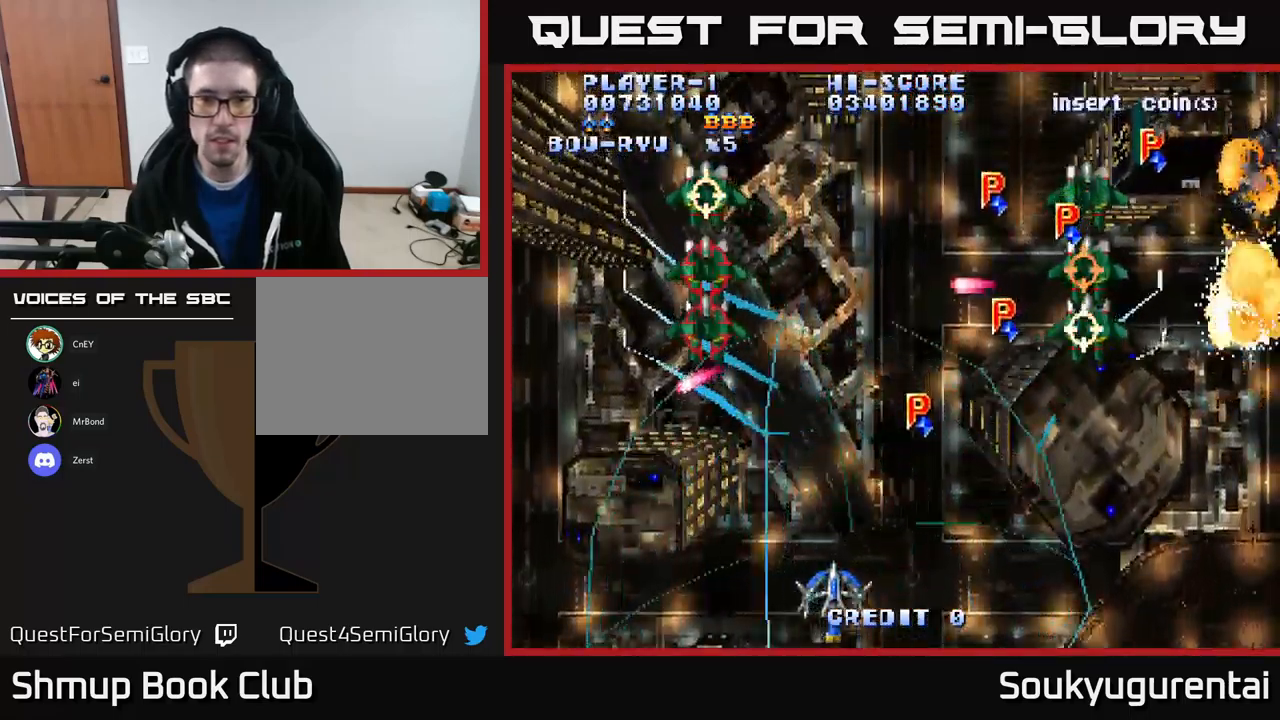
{"buttons": ["A", "DPAD_RIGHT"], "left_stick": "center", "right_stick": "center", "events": [[34, "DPAD_RIGHT", "down"]]}
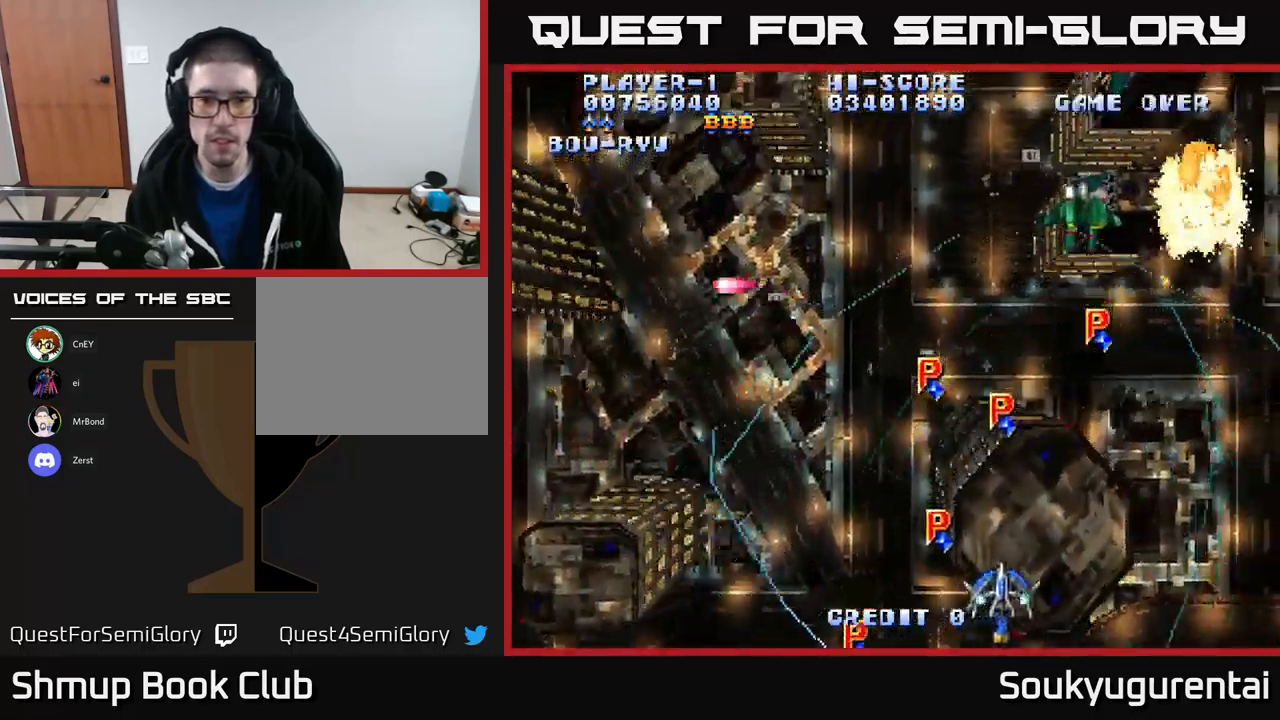
{"buttons": ["A", "DPAD_UP"], "left_stick": "center", "right_stick": "center", "events": [[267, "DPAD_UP", "down"], [500, "DPAD_RIGHT", "up"]]}
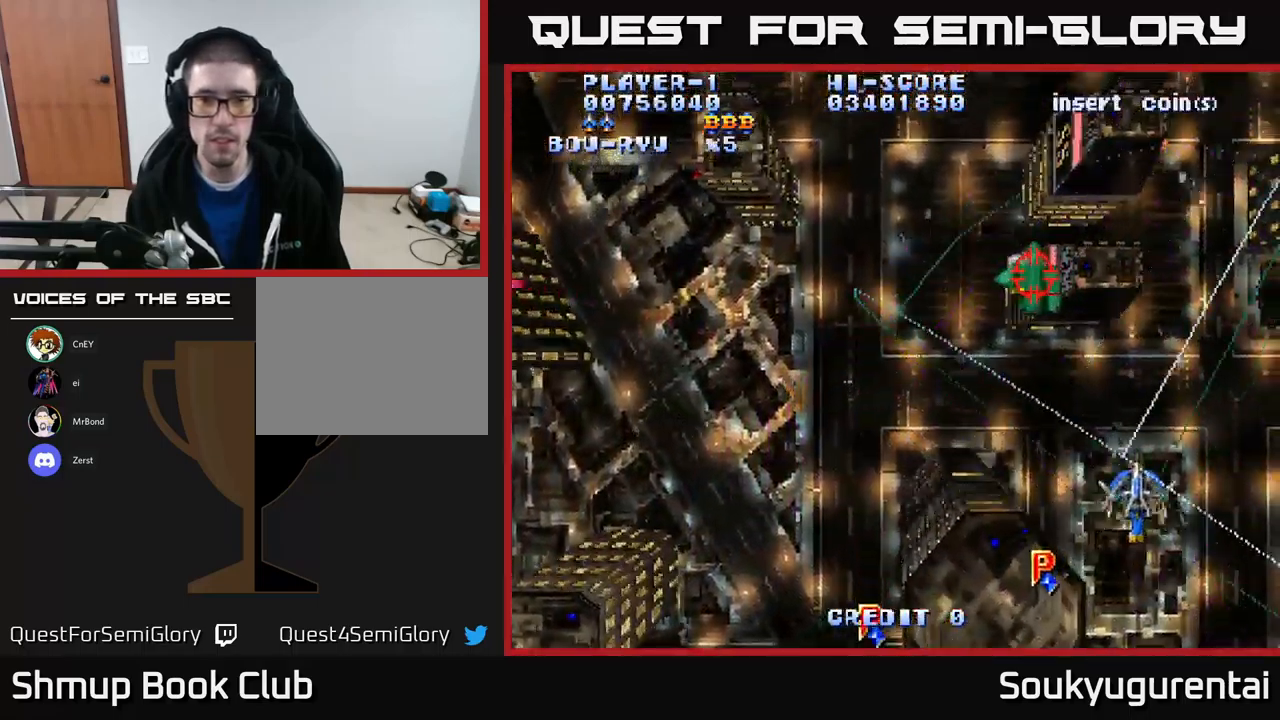
{"buttons": ["A", "DPAD_LEFT"], "left_stick": "center", "right_stick": "center", "events": [[34, "DPAD_LEFT", "down"], [50, "DPAD_UP", "up"]]}
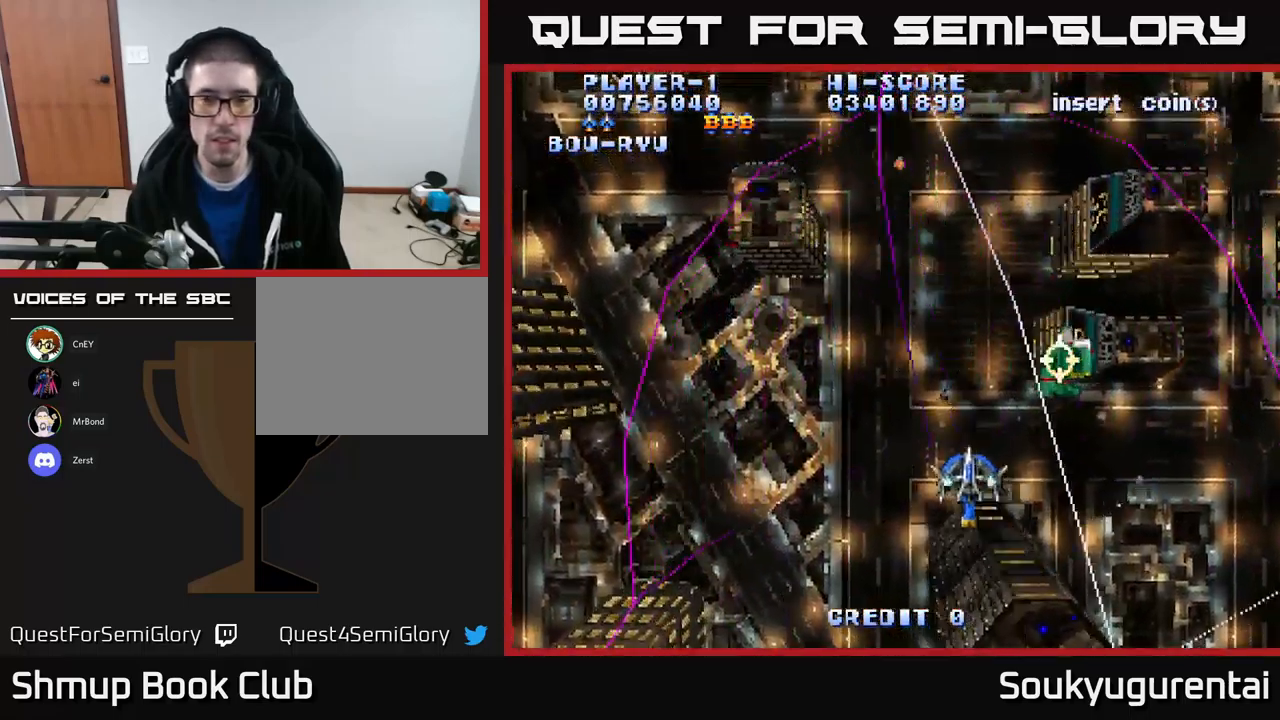
{"buttons": ["A", "DPAD_UP", "DPAD_RIGHT"], "left_stick": "center", "right_stick": "center", "events": [[184, "DPAD_UP", "down"], [284, "DPAD_LEFT", "up"], [450, "DPAD_RIGHT", "down"]]}
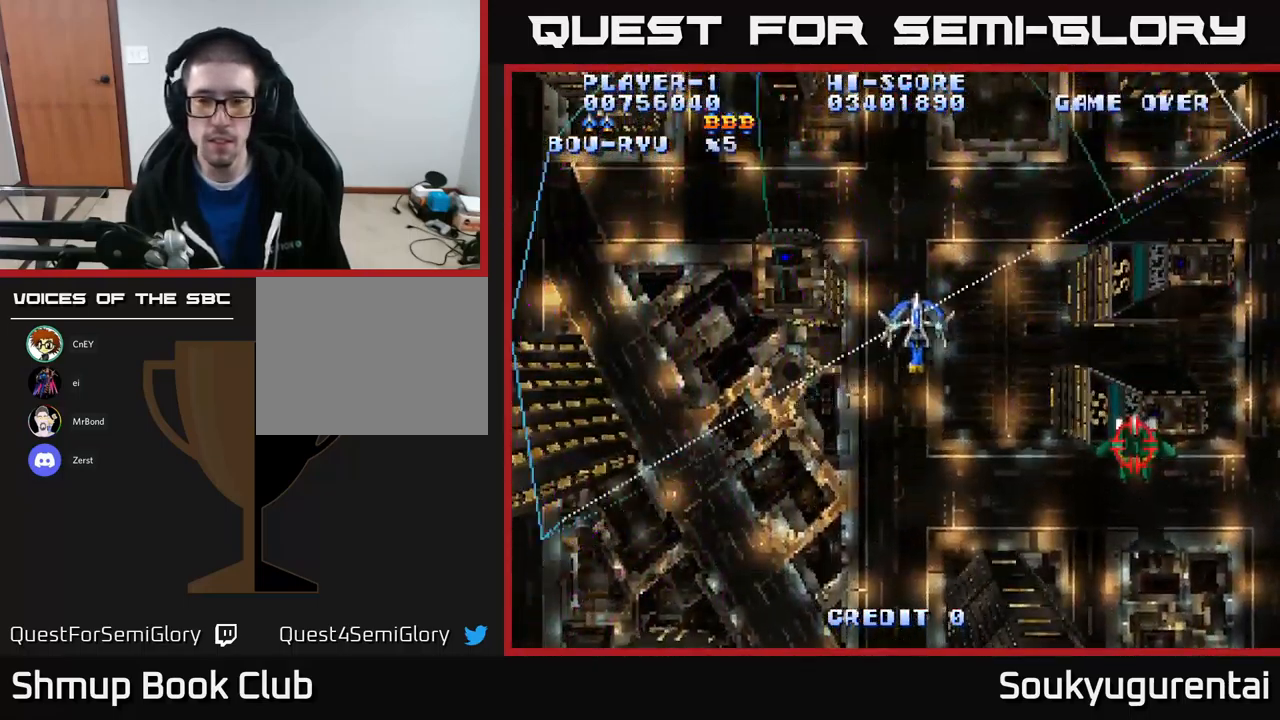
{"buttons": ["A", "DPAD_DOWN"], "left_stick": "center", "right_stick": "center", "events": [[317, "DPAD_UP", "up"], [384, "DPAD_DOWN", "down"], [417, "DPAD_RIGHT", "up"]]}
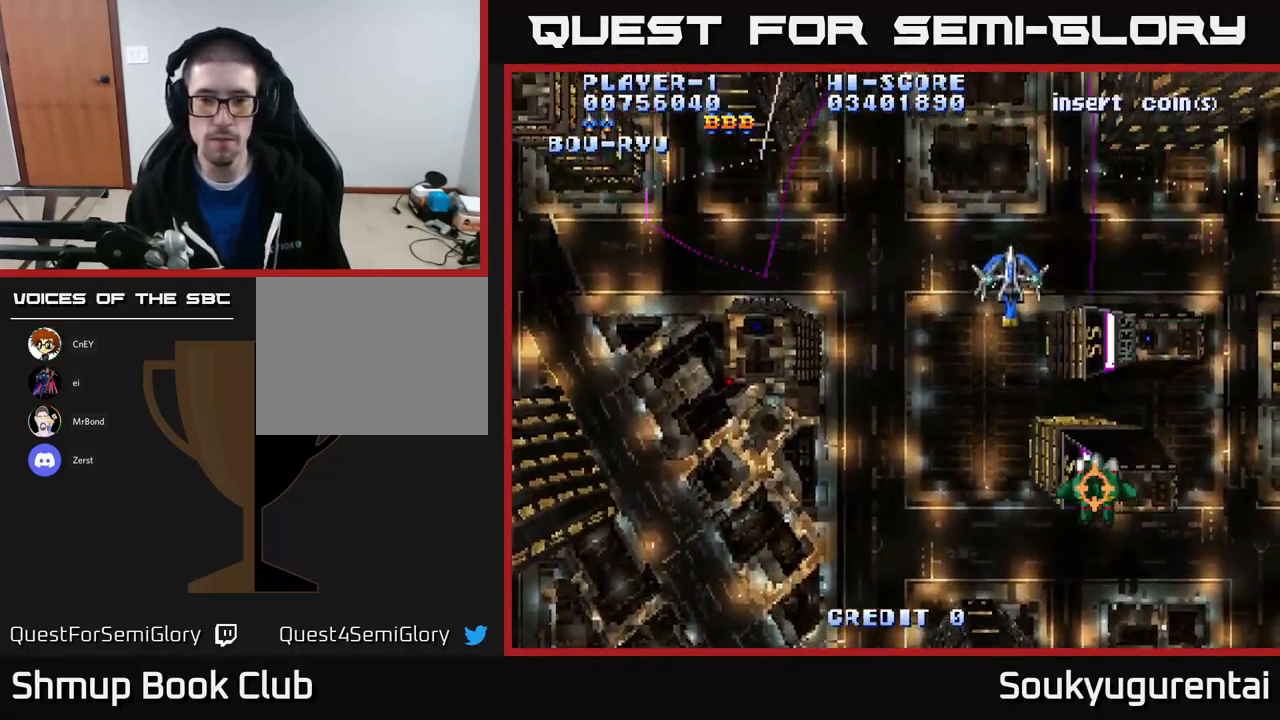
{"buttons": ["A", "DPAD_UP", "DPAD_LEFT"], "left_stick": "center", "right_stick": "center", "events": [[67, "DPAD_LEFT", "down"], [100, "DPAD_DOWN", "up"], [150, "DPAD_UP", "down"]]}
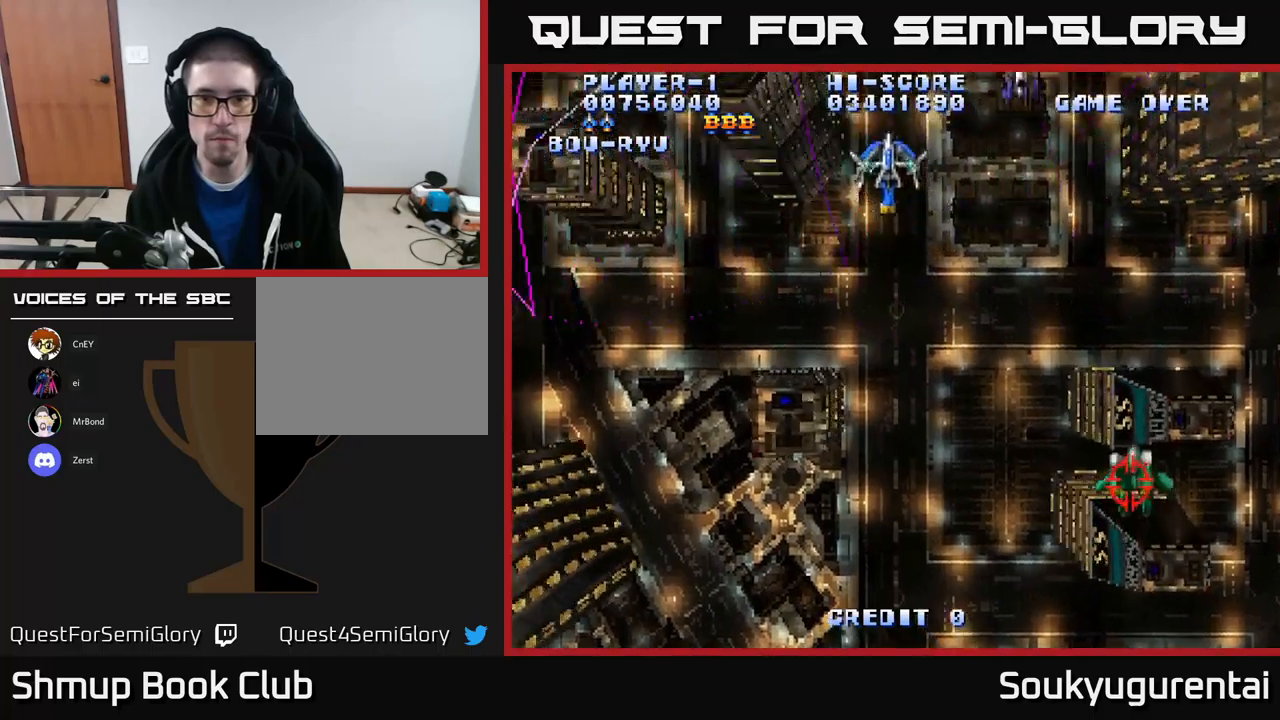
{"buttons": ["A", "DPAD_DOWN"], "left_stick": "center", "right_stick": "center", "events": [[117, "DPAD_UP", "up"], [200, "DPAD_DOWN", "down"], [217, "DPAD_LEFT", "up"], [234, "A", "up"], [267, "DPAD_RIGHT", "down"], [284, "A", "down"], [384, "DPAD_RIGHT", "up"]]}
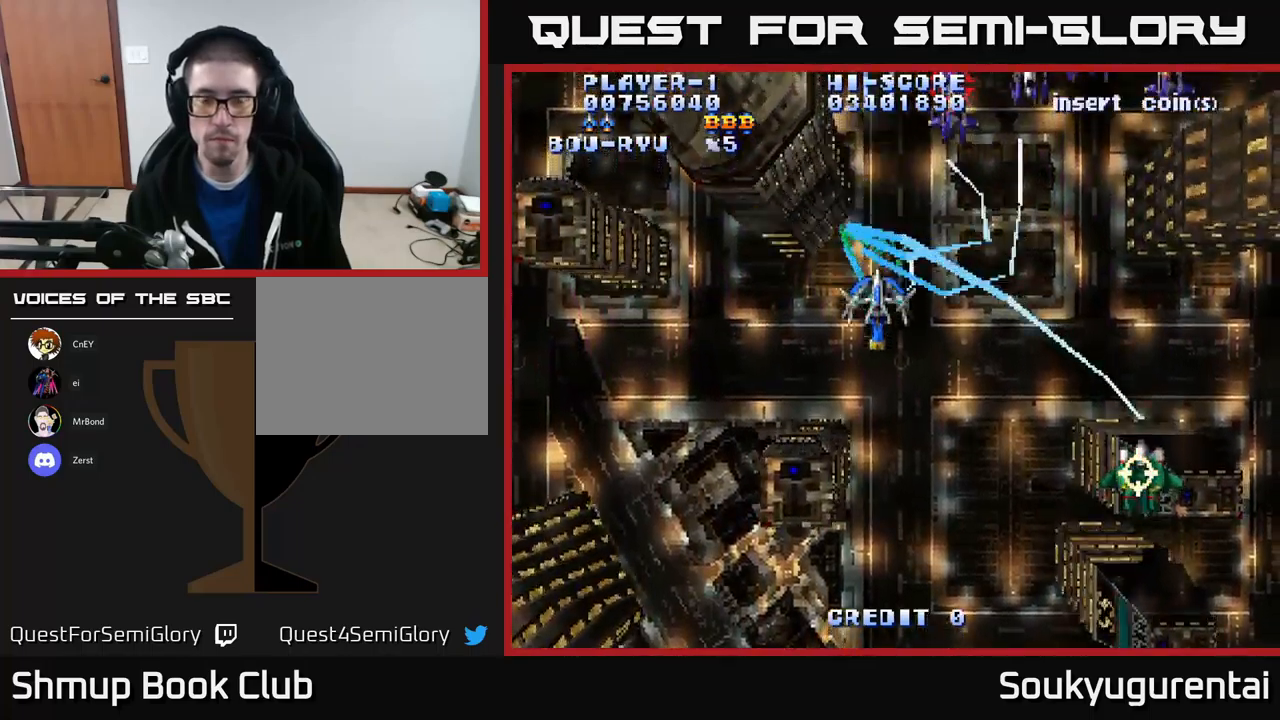
{"buttons": ["A", "DPAD_UP", "DPAD_RIGHT"], "left_stick": "center", "right_stick": "center", "events": [[400, "DPAD_DOWN", "up"], [434, "DPAD_RIGHT", "down"], [434, "DPAD_UP", "down"]]}
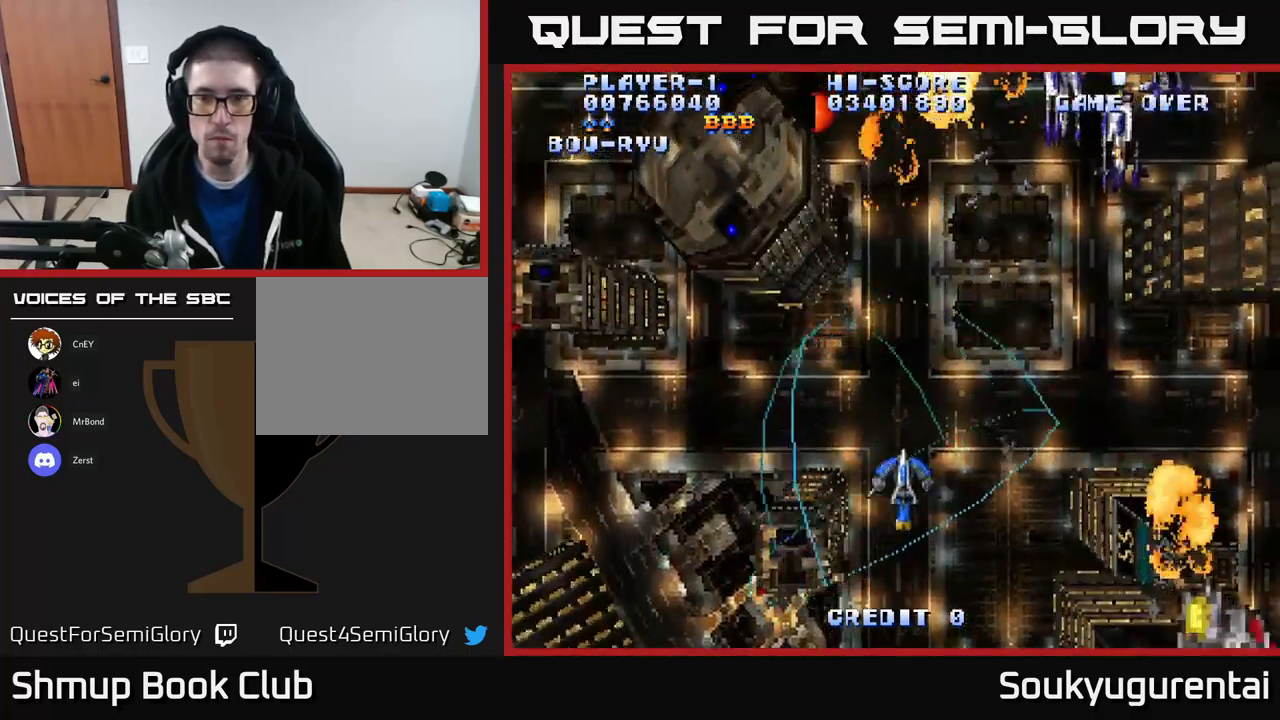
{"buttons": ["A", "DPAD_LEFT"], "left_stick": "center", "right_stick": "center", "events": [[417, "DPAD_RIGHT", "up"], [434, "DPAD_LEFT", "down"], [467, "DPAD_UP", "up"]]}
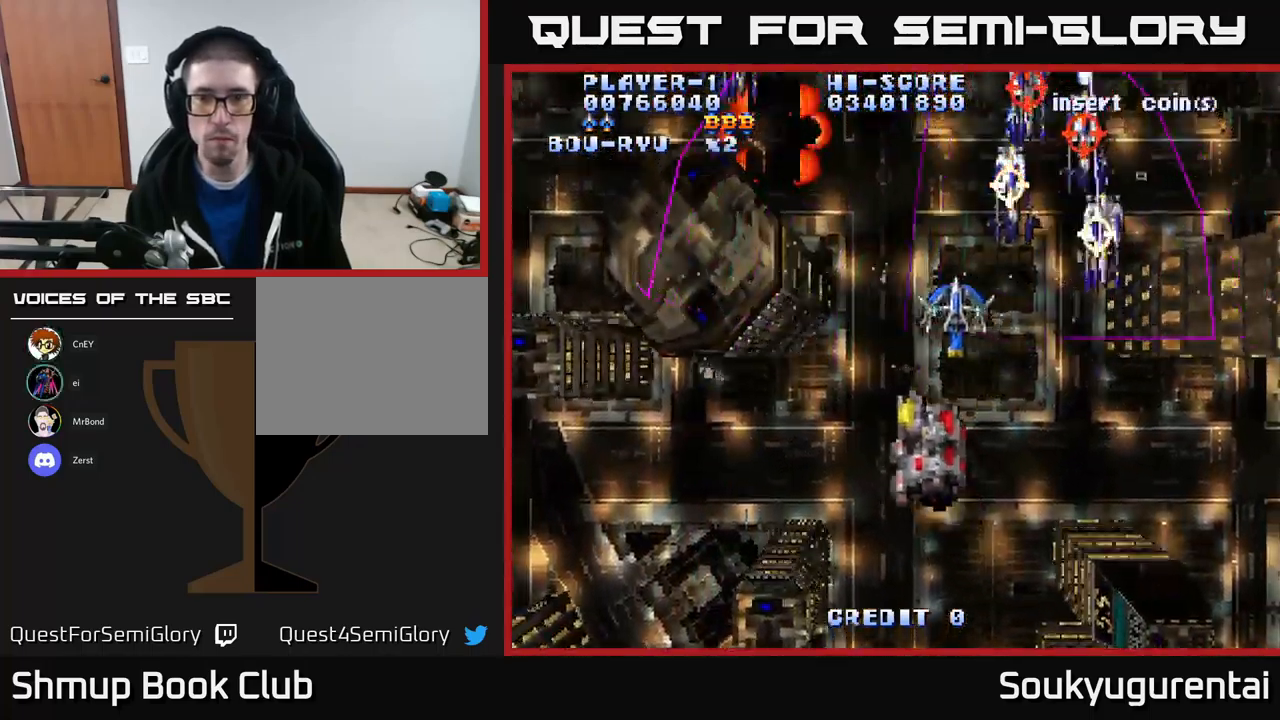
{"buttons": ["A", "DPAD_DOWN", "DPAD_LEFT"], "left_stick": "center", "right_stick": "center", "events": [[100, "DPAD_UP", "down"], [250, "DPAD_UP", "up"], [417, "DPAD_DOWN", "down"]]}
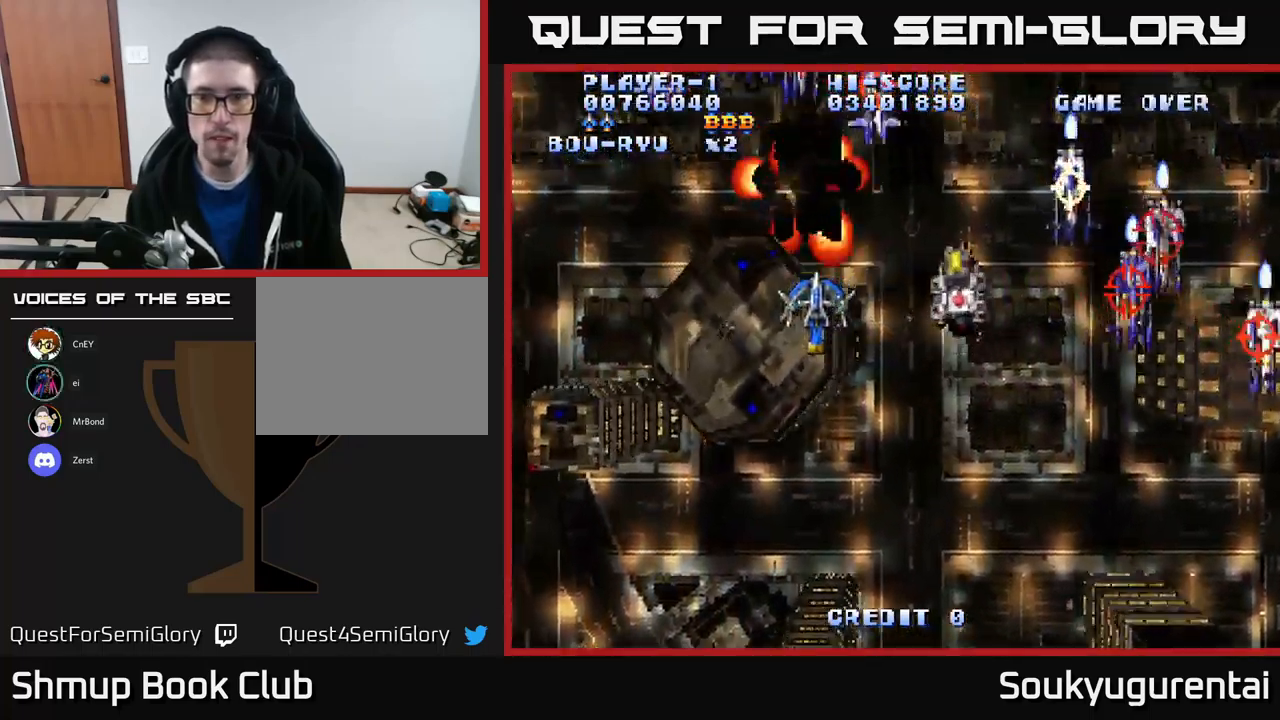
{"buttons": ["A", "DPAD_DOWN", "DPAD_LEFT"], "left_stick": "center", "right_stick": "center"}
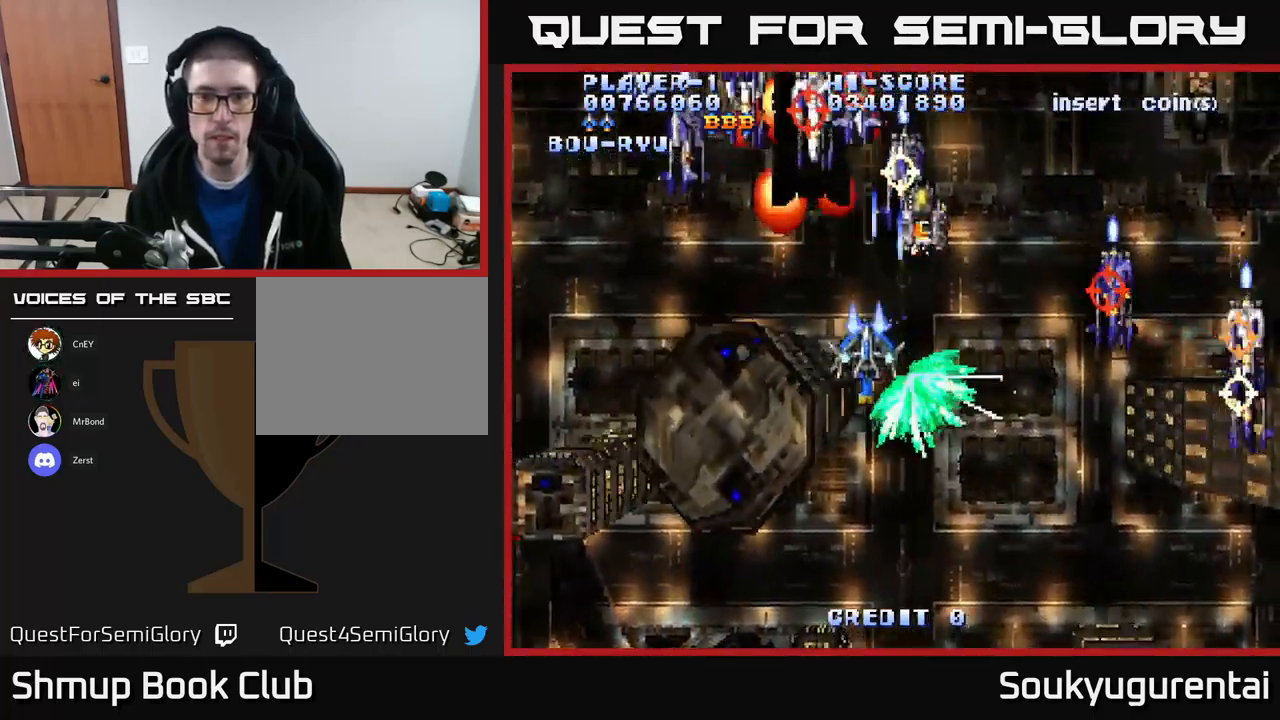
{"buttons": ["A", "DPAD_LEFT"], "left_stick": "center", "right_stick": "center", "events": [[17, "DPAD_LEFT", "up"], [34, "A", "up"], [67, "A", "down"], [67, "DPAD_RIGHT", "down"], [150, "DPAD_RIGHT", "up"], [234, "DPAD_RIGHT", "down"], [367, "DPAD_RIGHT", "up"], [384, "DPAD_LEFT", "down"], [500, "DPAD_DOWN", "up"]]}
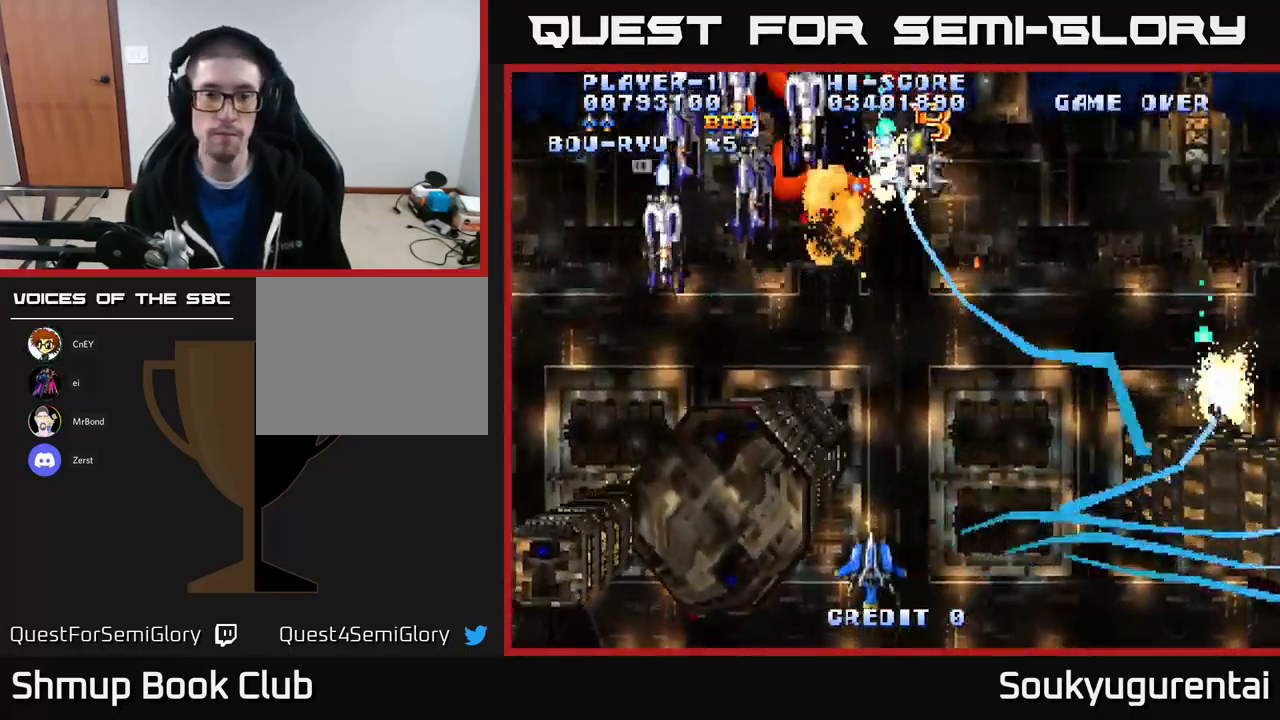
{"buttons": ["A", "DPAD_UP"], "left_stick": "center", "right_stick": "center", "events": [[150, "DPAD_UP", "down"], [484, "DPAD_LEFT", "up"]]}
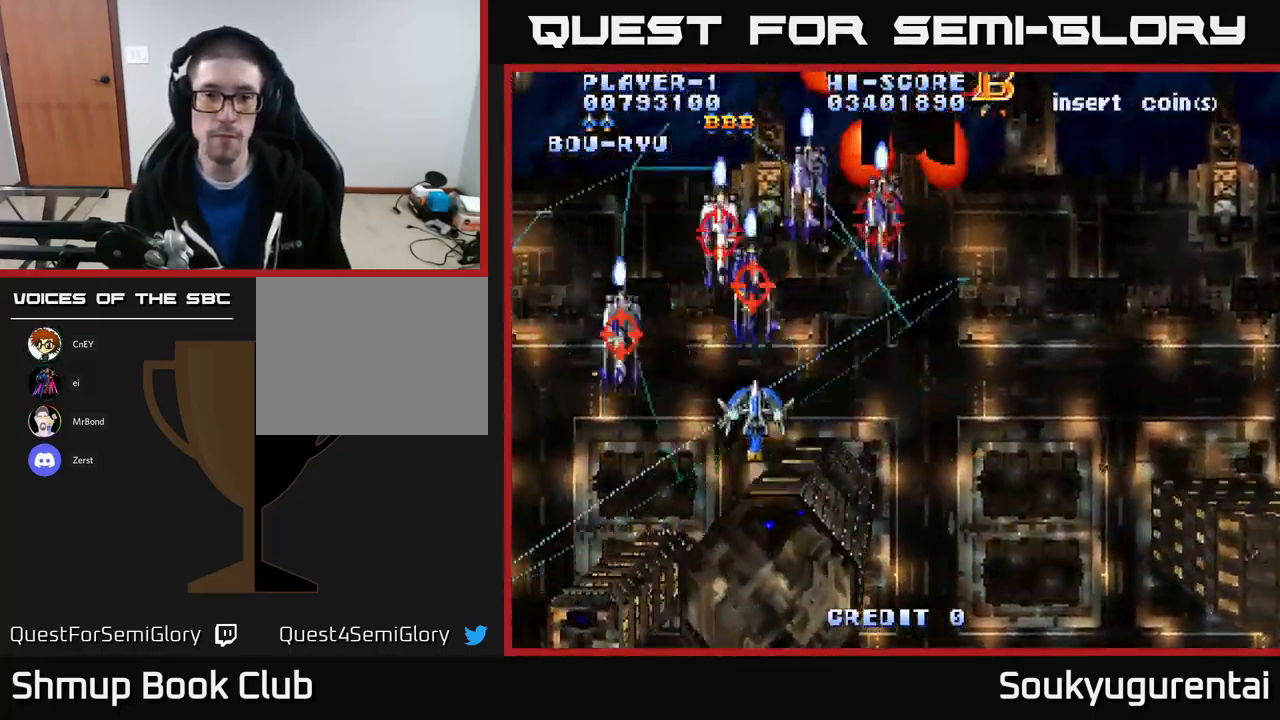
{"buttons": ["A", "DPAD_UP", "DPAD_RIGHT"], "left_stick": "center", "right_stick": "center", "events": [[17, "DPAD_RIGHT", "down"], [34, "DPAD_UP", "up"], [217, "DPAD_DOWN", "down"], [317, "DPAD_DOWN", "up"], [367, "DPAD_UP", "down"]]}
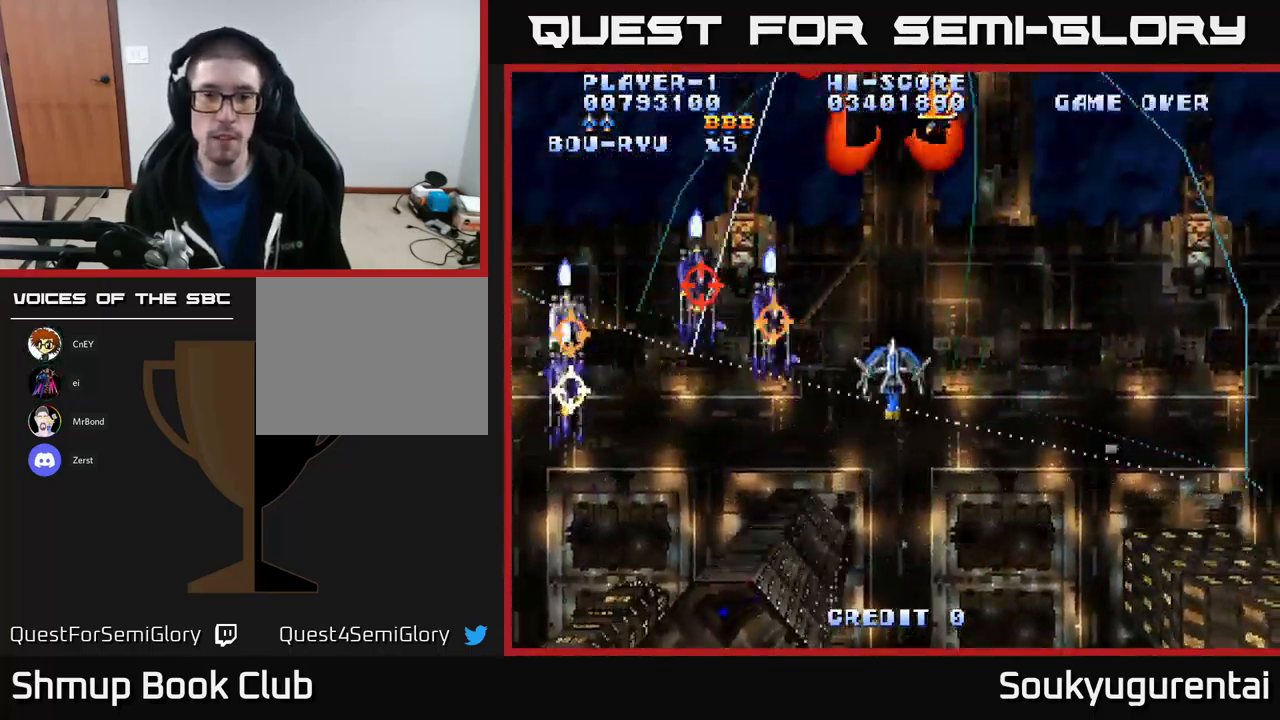
{"buttons": ["A"], "left_stick": "center", "right_stick": "center", "events": [[17, "DPAD_RIGHT", "up"], [334, "A", "up"], [334, "DPAD_RIGHT", "down"], [350, "DPAD_UP", "up"], [400, "A", "down"], [400, "DPAD_DOWN", "down"], [467, "DPAD_DOWN", "up"], [500, "DPAD_RIGHT", "up"]]}
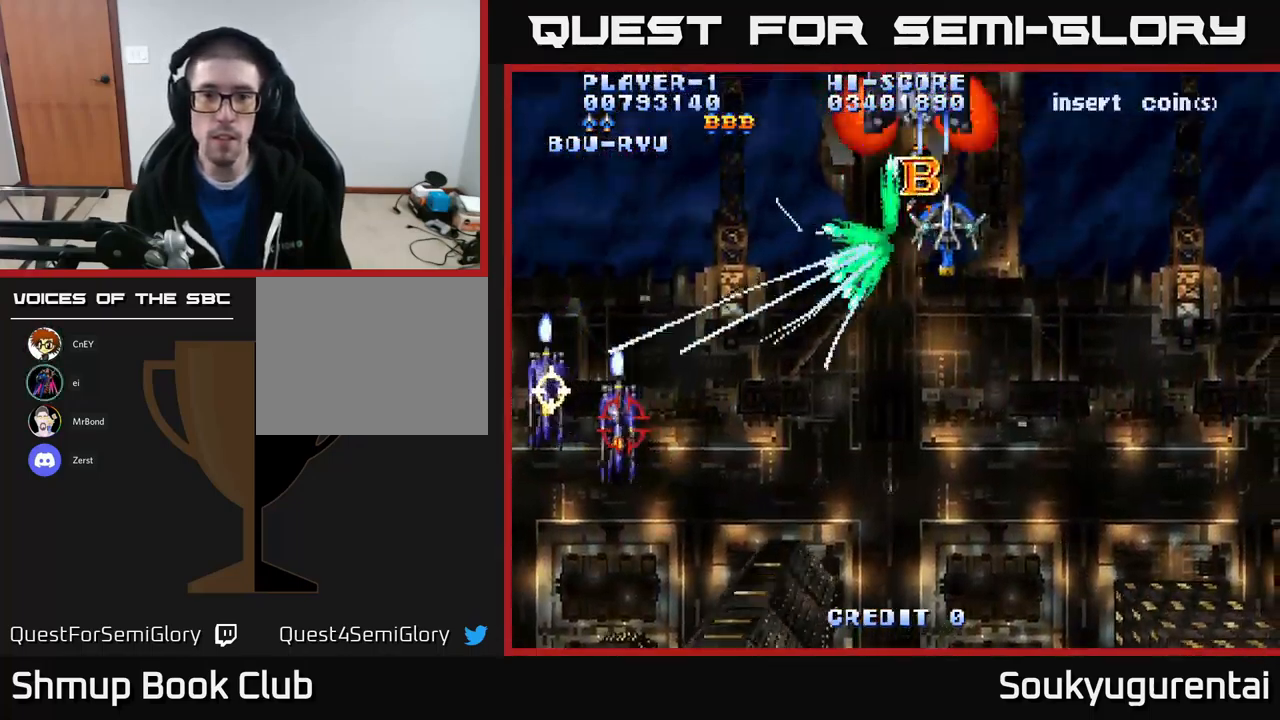
{"buttons": ["A", "DPAD_DOWN"], "left_stick": "center", "right_stick": "center", "events": [[34, "DPAD_LEFT", "down"], [67, "DPAD_DOWN", "down"], [217, "DPAD_LEFT", "up"], [234, "DPAD_DOWN", "up"], [234, "DPAD_UP", "down"], [301, "DPAD_RIGHT", "down"], [334, "DPAD_UP", "up"], [367, "DPAD_DOWN", "down"], [401, "DPAD_RIGHT", "up"]]}
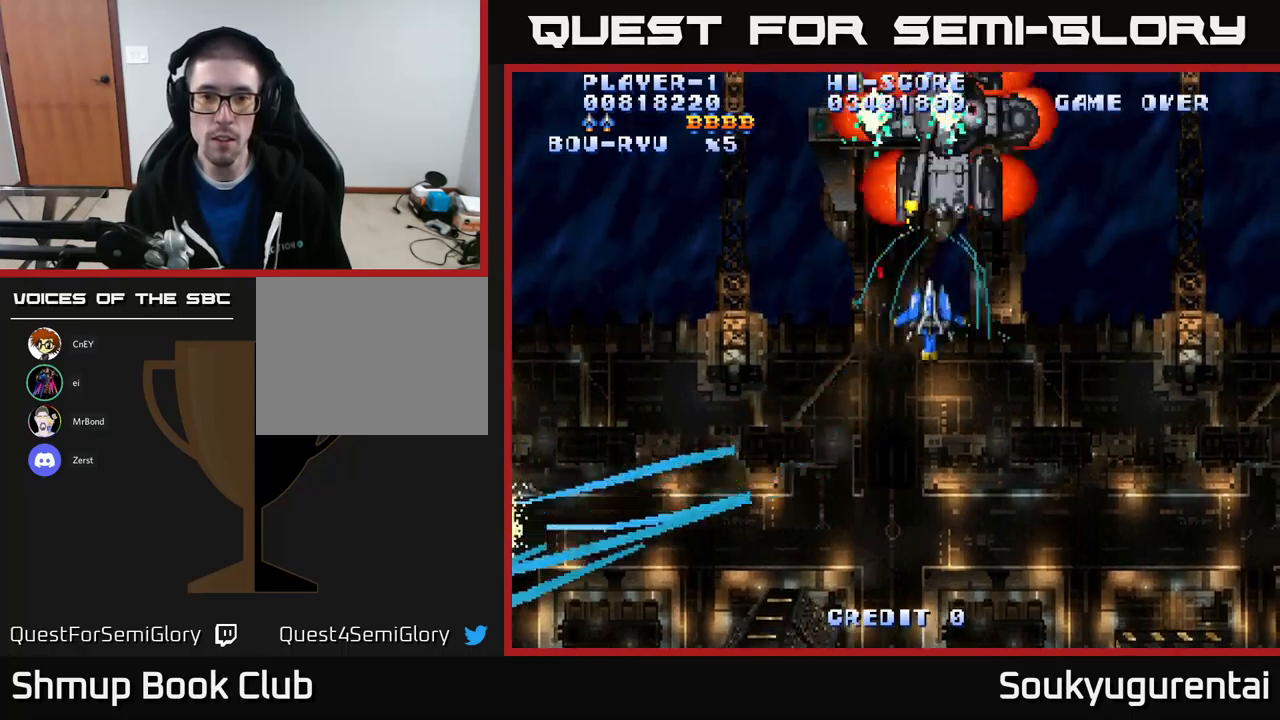
{"buttons": ["A", "DPAD_UP", "DPAD_LEFT"], "left_stick": "center", "right_stick": "center", "events": [[67, "DPAD_RIGHT", "down"], [383, "DPAD_DOWN", "up"], [383, "DPAD_RIGHT", "up"], [433, "DPAD_UP", "down"], [483, "DPAD_LEFT", "down"]]}
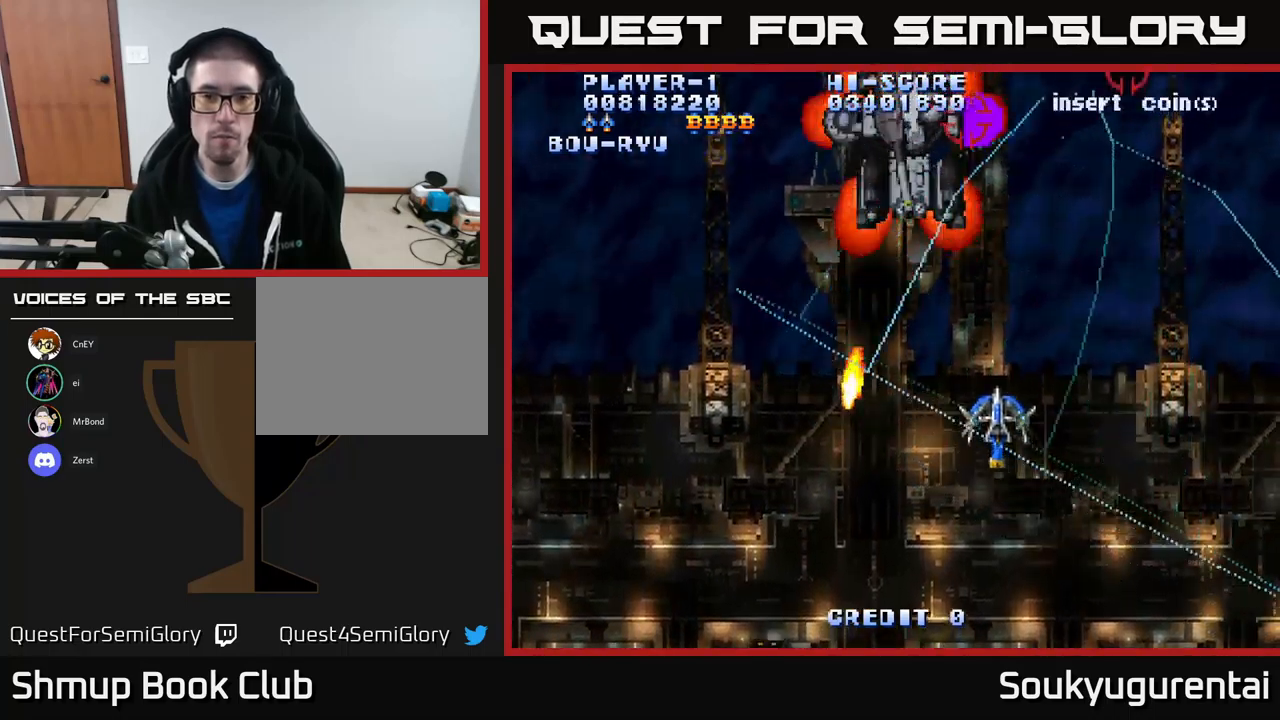
{"buttons": ["A", "DPAD_DOWN", "DPAD_RIGHT"], "left_stick": "center", "right_stick": "center", "events": [[217, "DPAD_UP", "up"], [333, "DPAD_DOWN", "down"], [383, "A", "up"], [383, "DPAD_LEFT", "up"], [417, "DPAD_RIGHT", "down"], [433, "A", "down"]]}
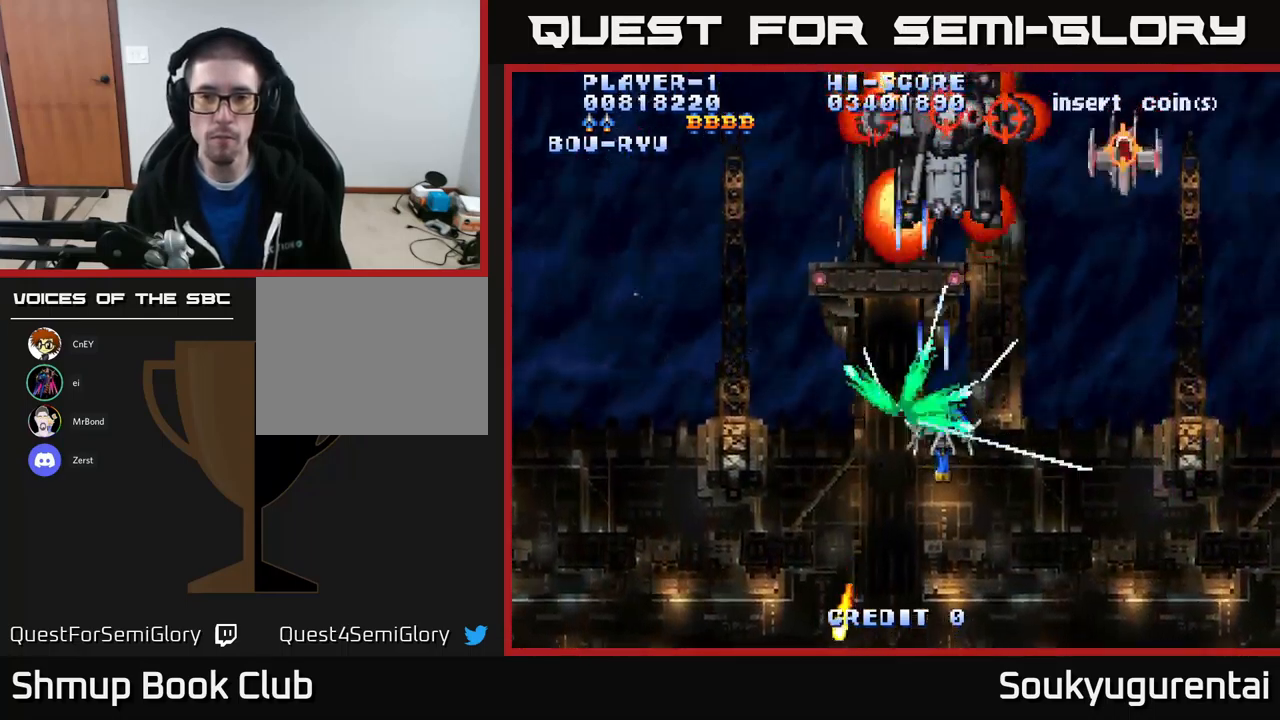
{"buttons": ["A", "DPAD_RIGHT"], "left_stick": "center", "right_stick": "center", "events": [[483, "DPAD_DOWN", "up"]]}
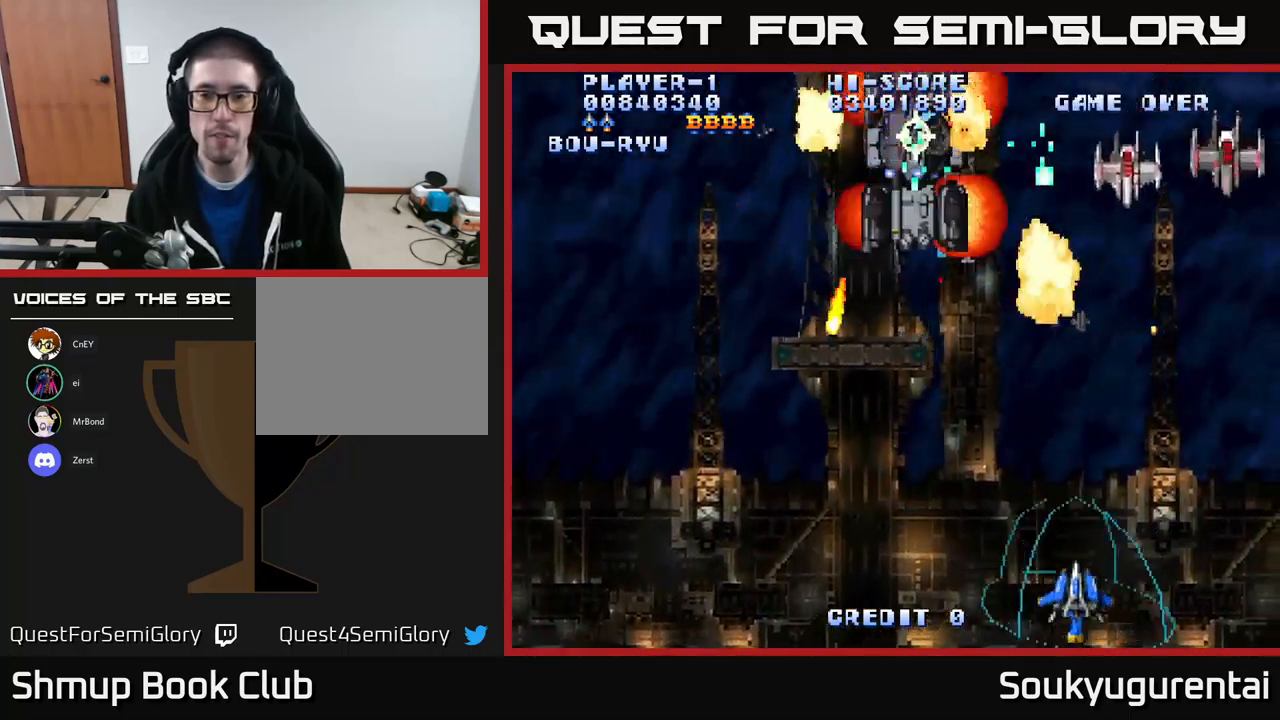
{"buttons": ["A", "DPAD_LEFT"], "left_stick": "center", "right_stick": "center", "events": [[83, "DPAD_UP", "down"], [267, "DPAD_RIGHT", "up"], [350, "DPAD_LEFT", "down"], [383, "DPAD_UP", "up"]]}
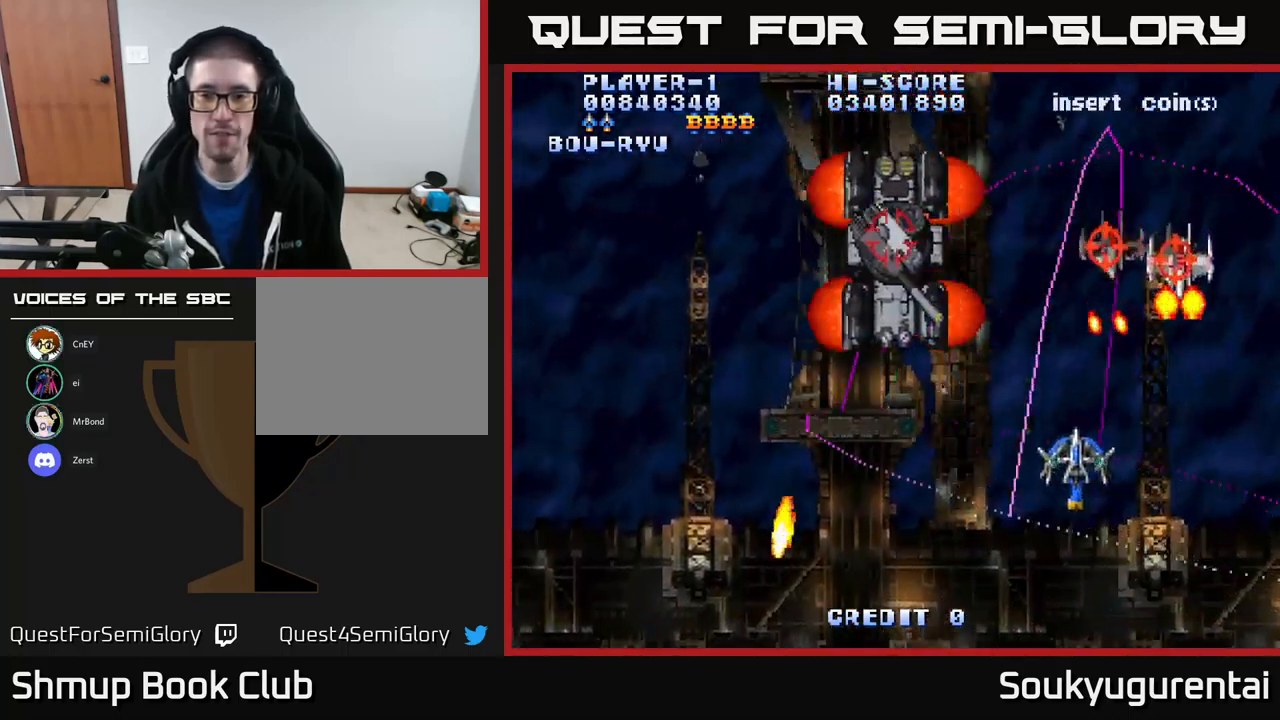
{"buttons": ["A", "DPAD_UP", "DPAD_LEFT"], "left_stick": "center", "right_stick": "center", "events": [[300, "DPAD_DOWN", "down"], [467, "DPAD_DOWN", "up"], [500, "DPAD_UP", "down"]]}
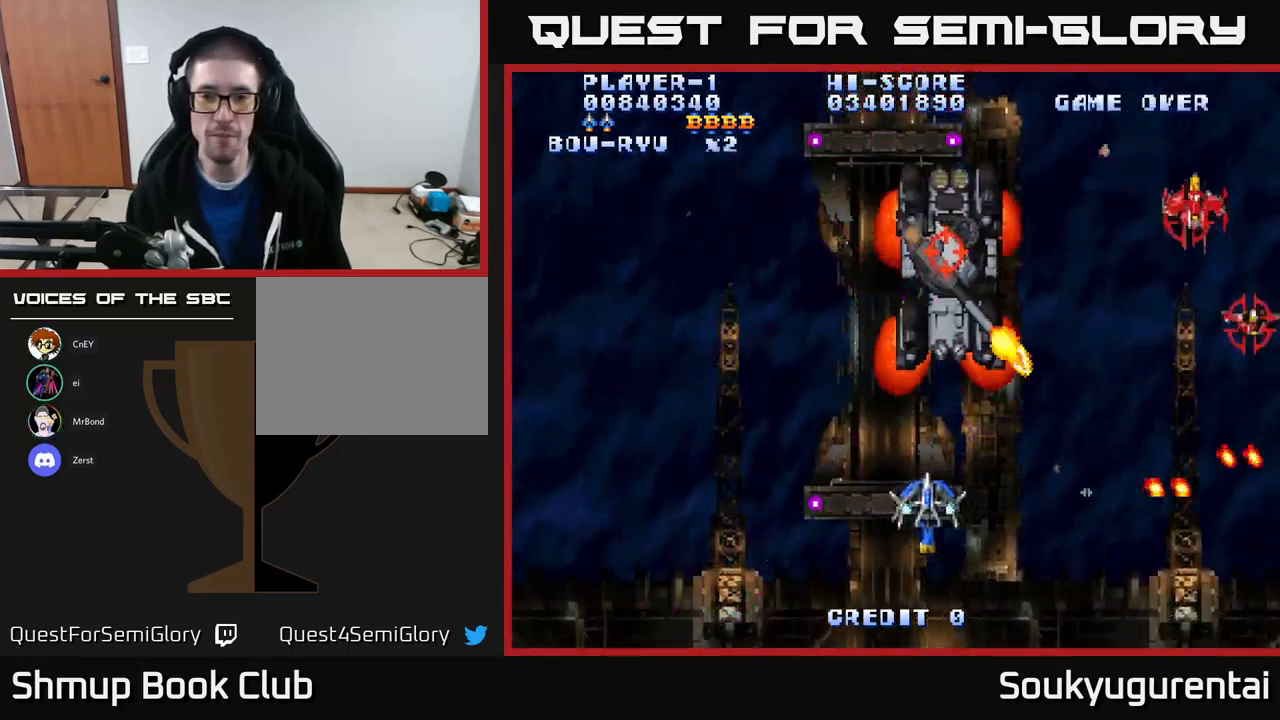
{"buttons": ["A", "DPAD_LEFT"], "left_stick": "center", "right_stick": "center", "events": [[17, "A", "up"], [50, "A", "down"], [100, "DPAD_UP", "up"]]}
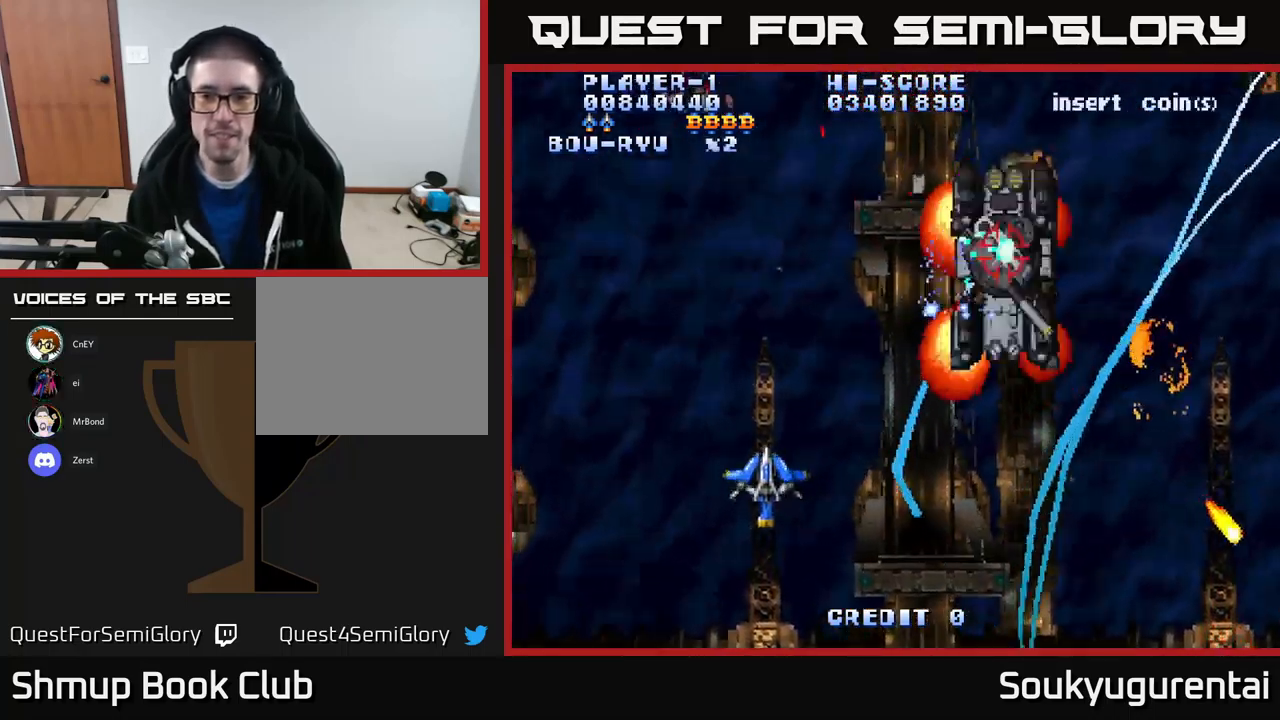
{"buttons": ["A", "DPAD_UP", "DPAD_RIGHT"], "left_stick": "center", "right_stick": "center", "events": [[17, "DPAD_LEFT", "up"], [433, "DPAD_RIGHT", "down"], [450, "DPAD_UP", "down"]]}
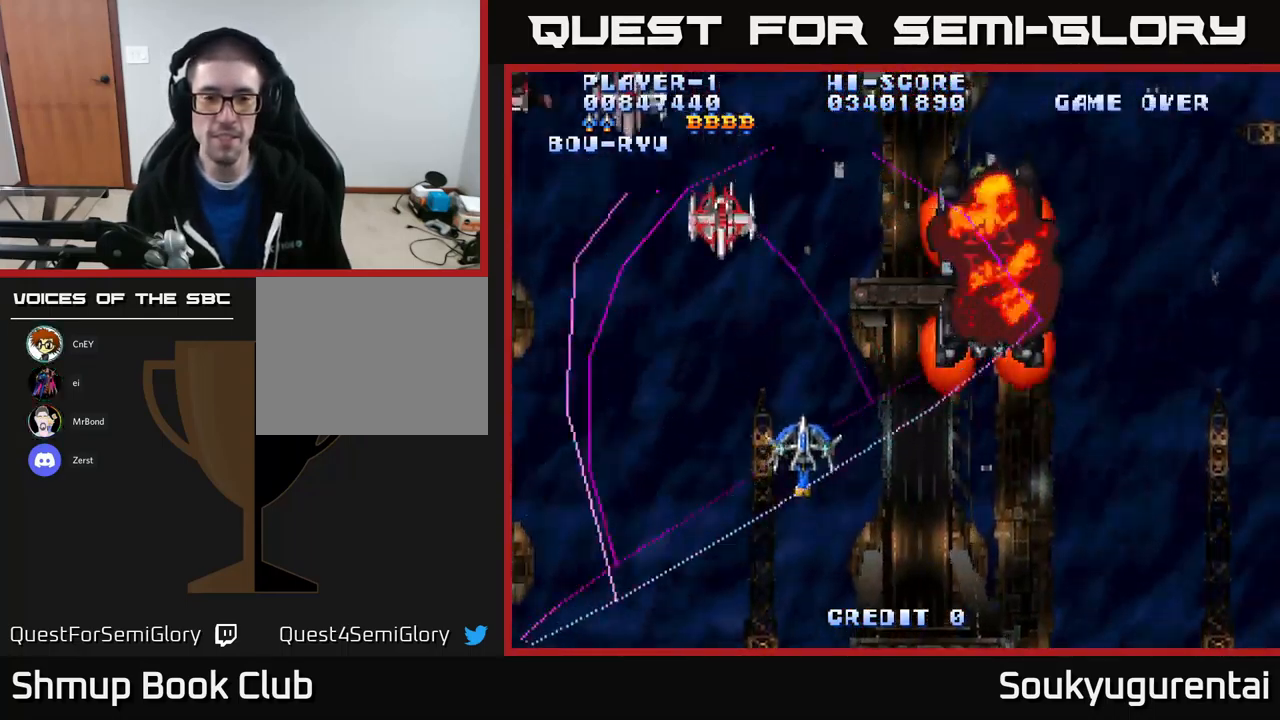
{"buttons": ["A", "DPAD_DOWN", "DPAD_LEFT"], "left_stick": "center", "right_stick": "center", "events": [[67, "DPAD_RIGHT", "up"], [150, "DPAD_LEFT", "down"], [233, "DPAD_UP", "up"], [483, "DPAD_DOWN", "down"]]}
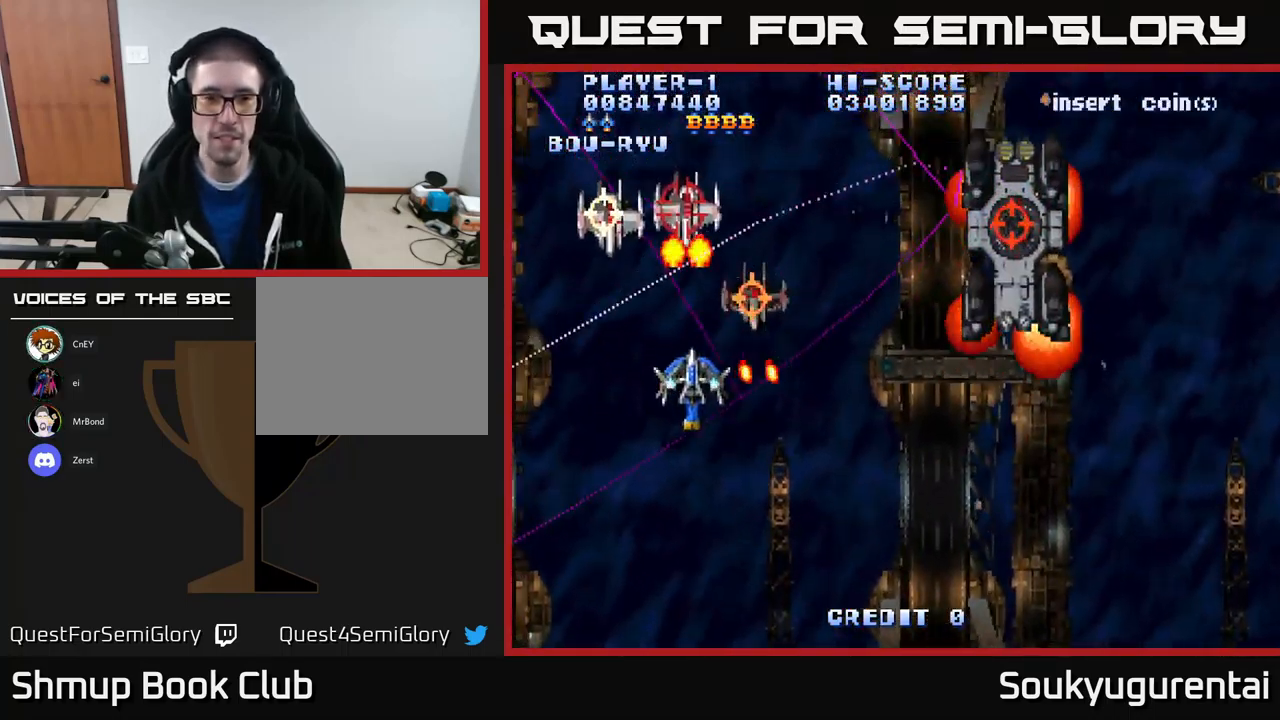
{"buttons": ["A", "DPAD_DOWN", "DPAD_LEFT"], "left_stick": "center", "right_stick": "center", "events": [[33, "DPAD_LEFT", "up"], [117, "DPAD_RIGHT", "down"], [167, "DPAD_RIGHT", "up"], [200, "DPAD_LEFT", "down"], [383, "DPAD_DOWN", "up"], [433, "A", "up"], [483, "A", "down"], [483, "DPAD_DOWN", "down"]]}
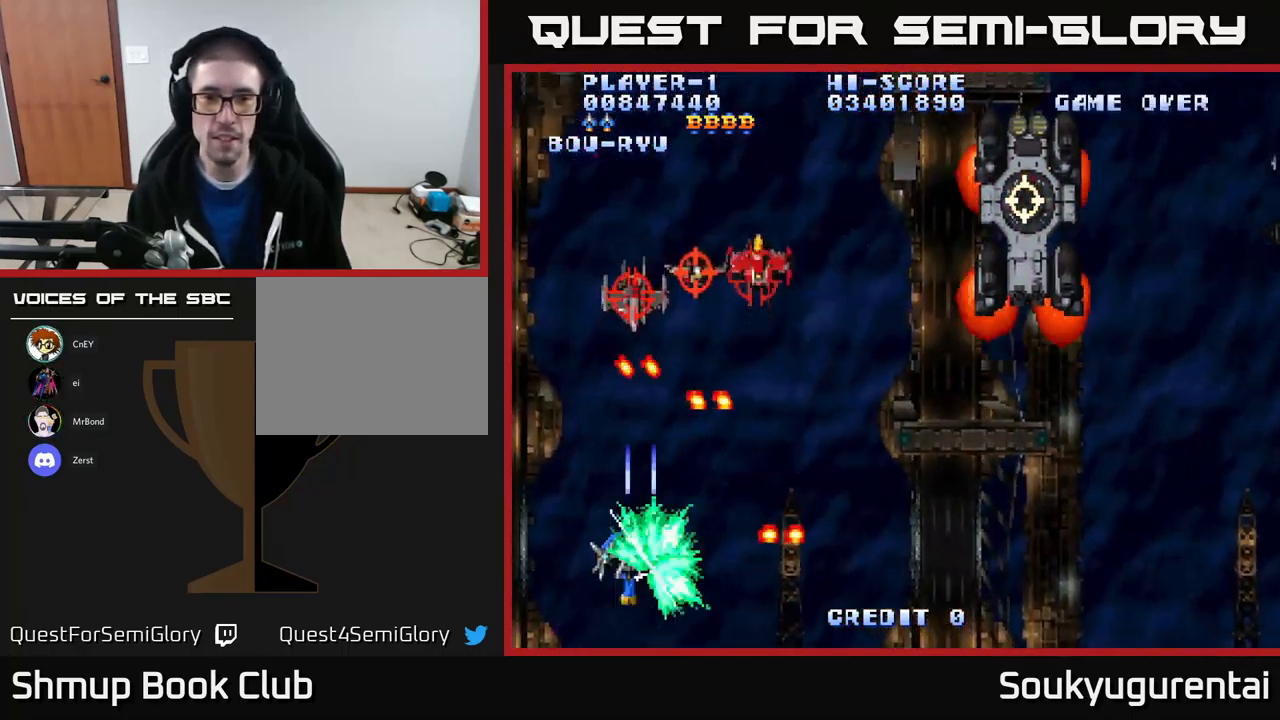
{"buttons": ["A", "DPAD_UP"], "left_stick": "center", "right_stick": "center", "events": [[117, "DPAD_DOWN", "up"], [283, "DPAD_LEFT", "up"], [400, "DPAD_UP", "down"]]}